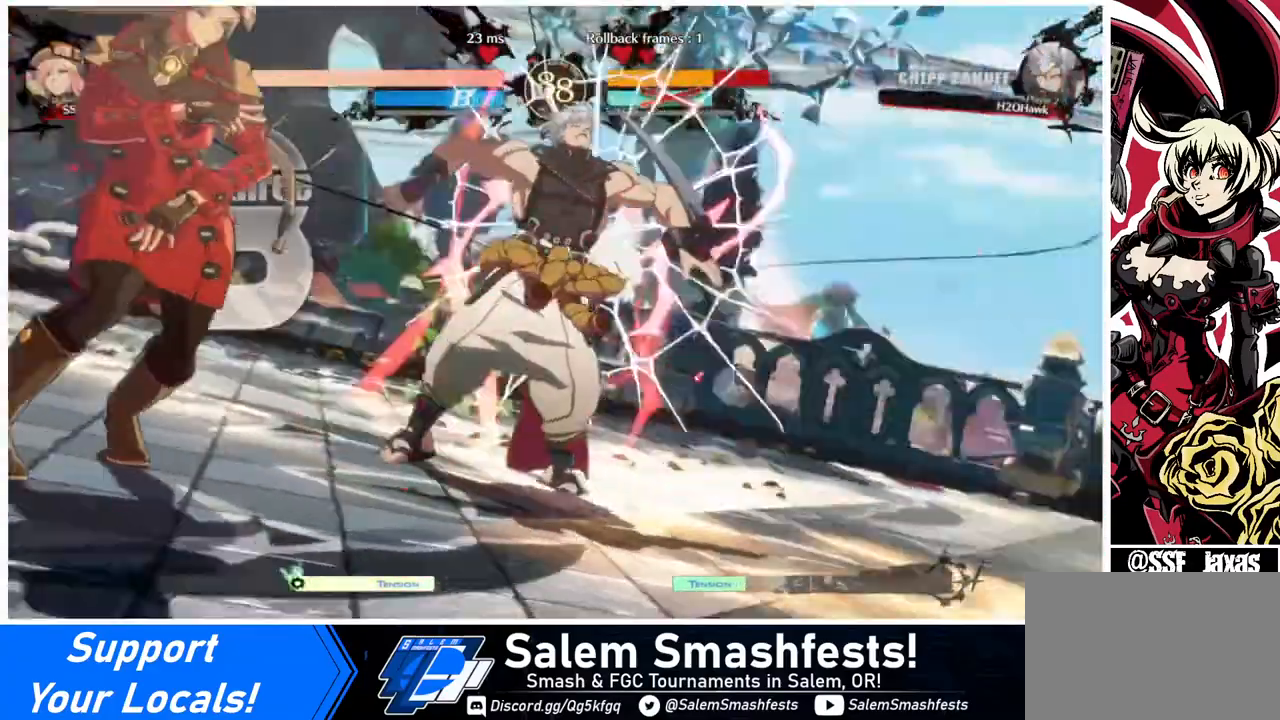
Gameplay with a controller (arcade stick); each line is a JSON object with the inputs held at the frame after it. "events" lists button and stick changes between this image and that frame as [ms after this image, input, new state], when the widget could be followed in between. Not read: L3 R3.
{"buttons": [], "events": []}
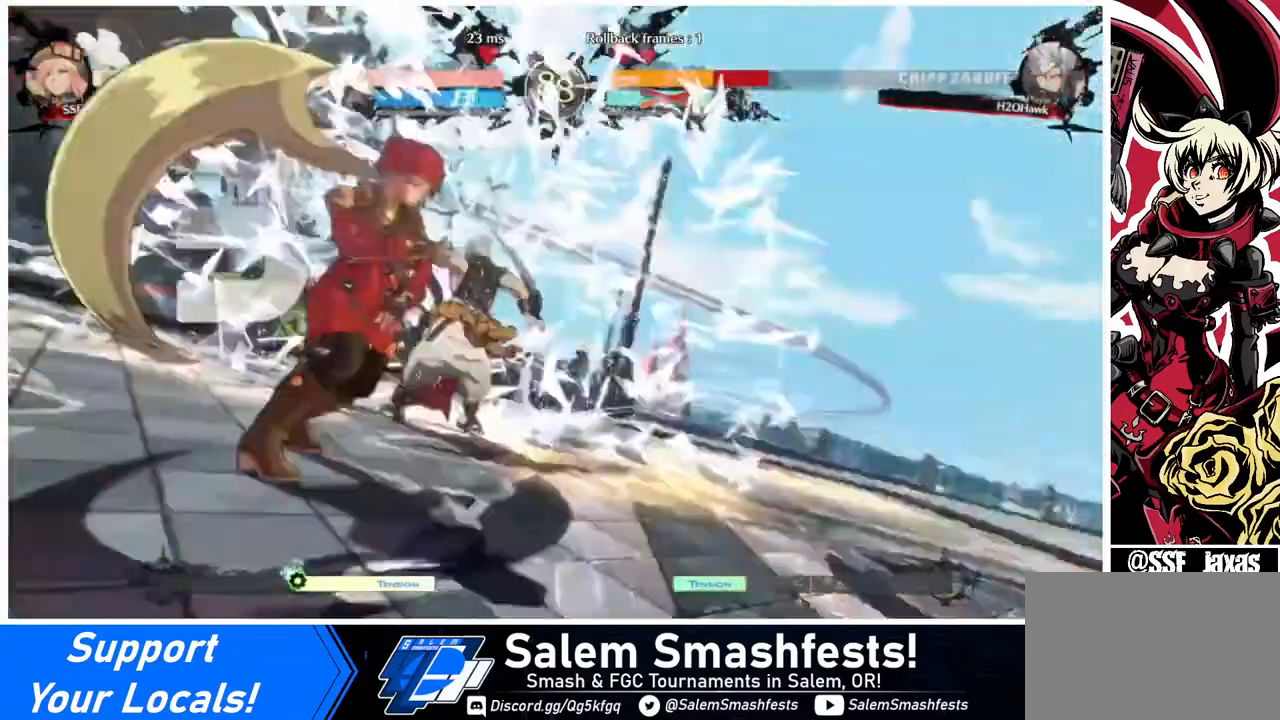
{"buttons": [], "events": []}
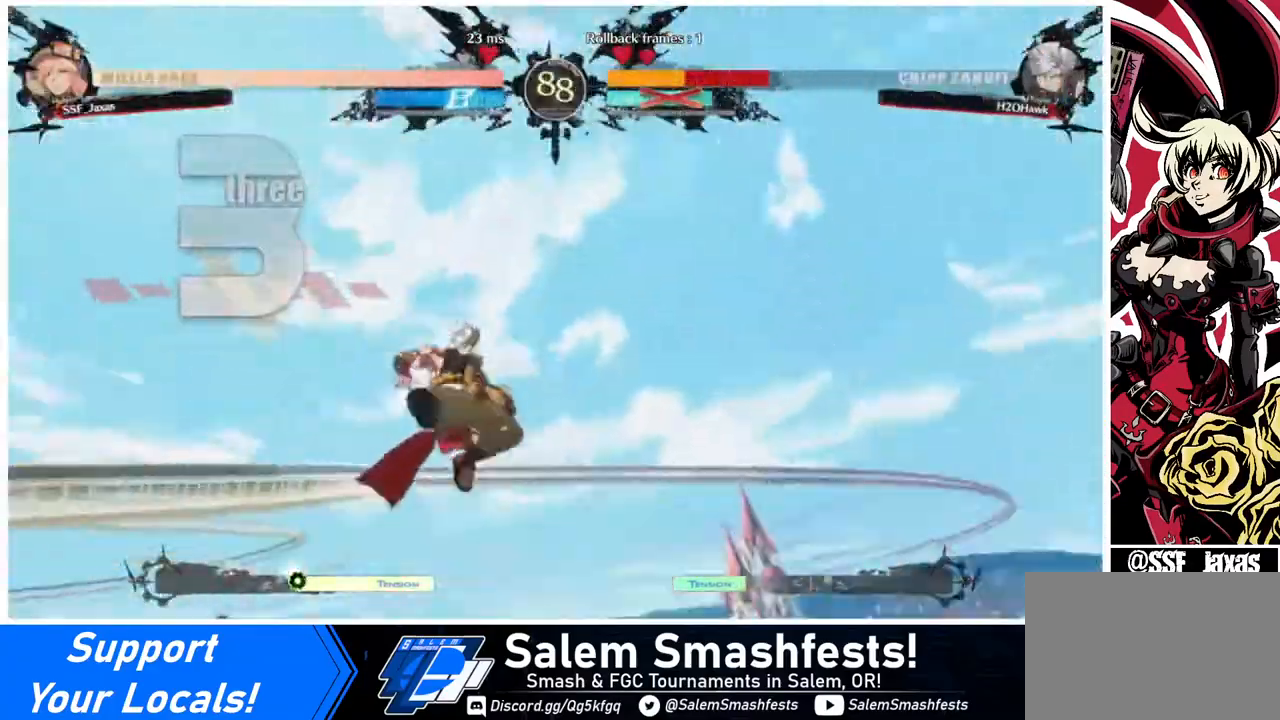
{"buttons": ["DPAD_DOWN"], "events": [[40, "DPAD_DOWN", "down"], [40, "DPAD_LEFT", "down"], [80, "DPAD_LEFT", "up"], [160, "DPAD_DOWN", "up"], [160, "DPAD_RIGHT", "down"], [440, "DPAD_DOWN", "down"], [440, "DPAD_RIGHT", "up"]]}
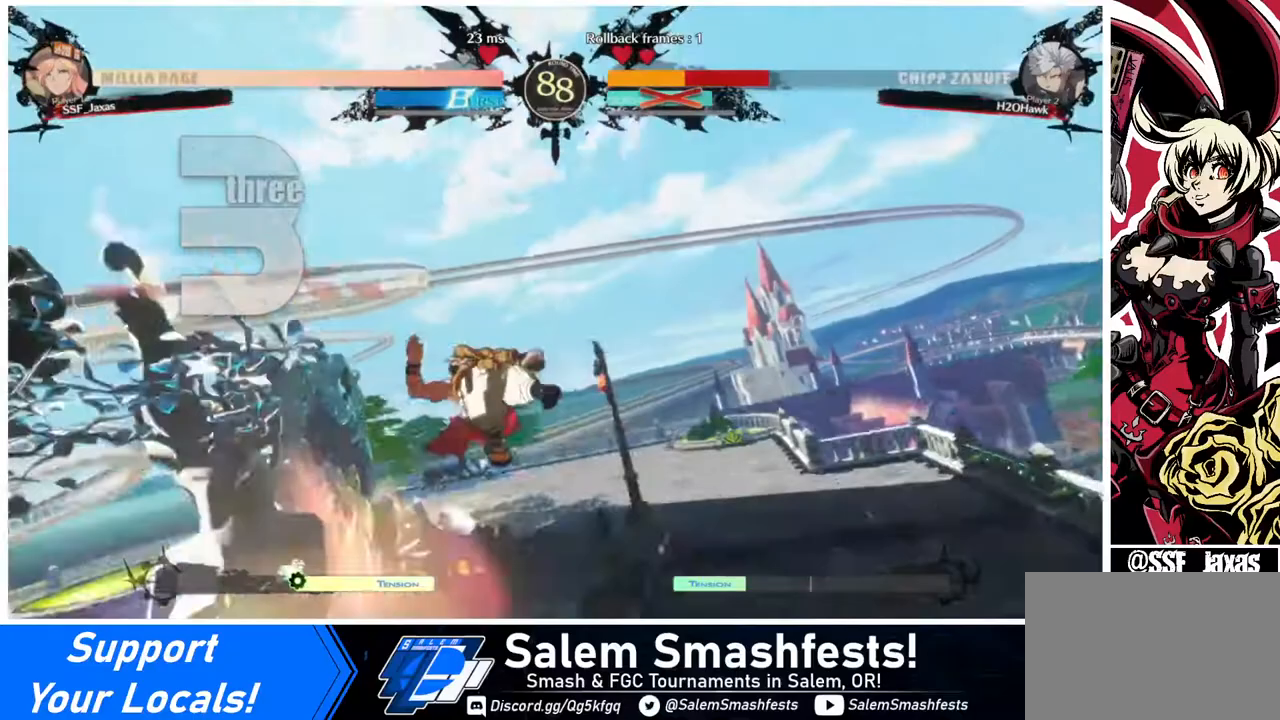
{"buttons": ["DPAD_RIGHT"], "events": [[160, "DPAD_RIGHT", "down"], [240, "DPAD_DOWN", "up"]]}
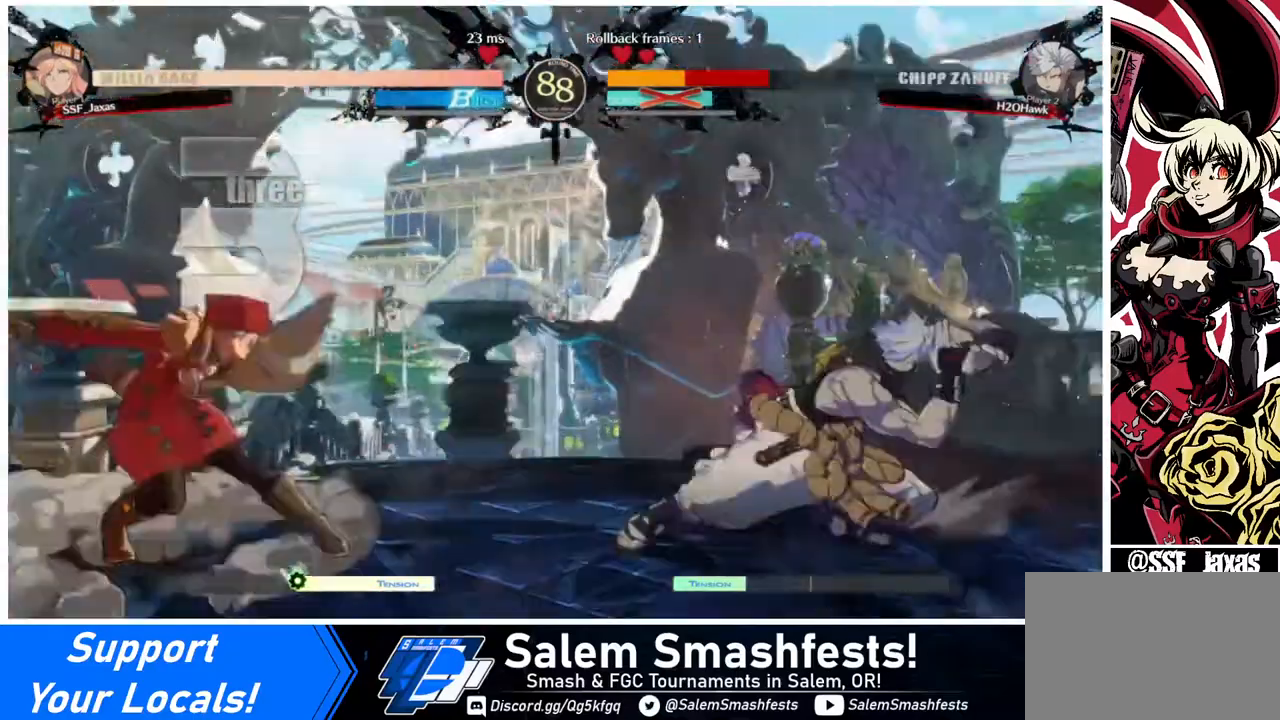
{"buttons": ["DPAD_LEFT"], "events": [[40, "DPAD_LEFT", "down"], [40, "DPAD_RIGHT", "up"]]}
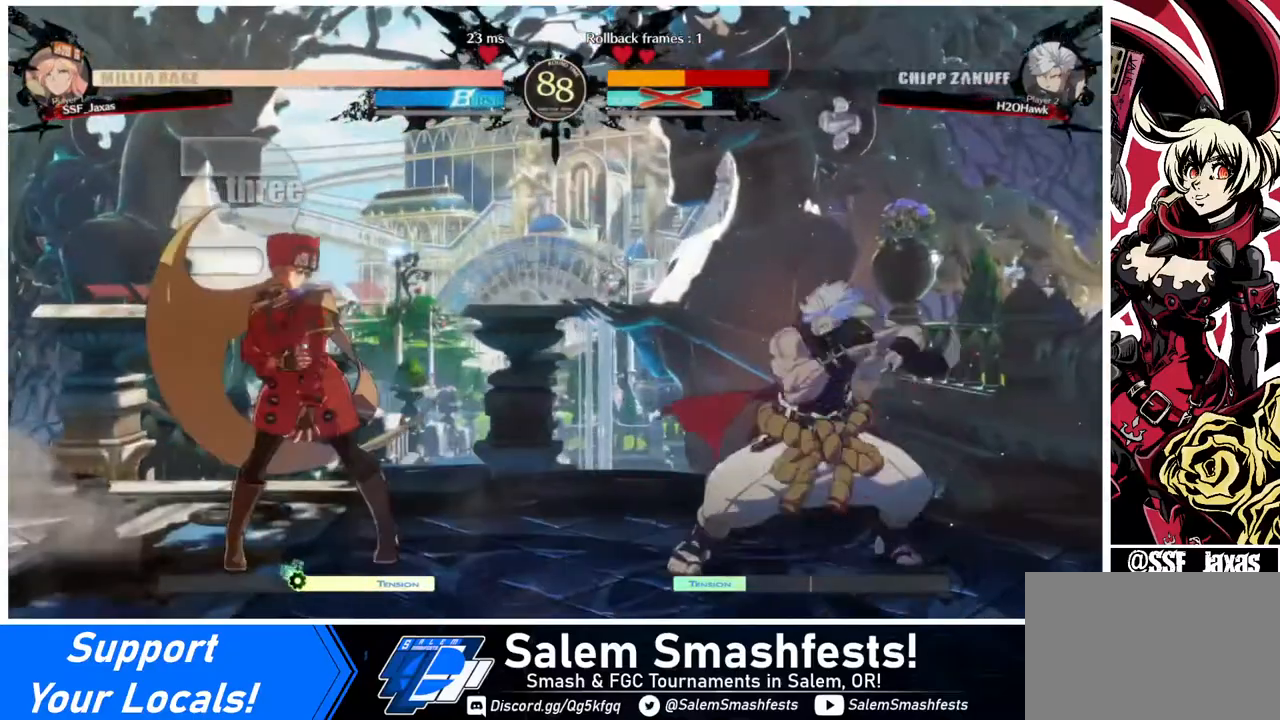
{"buttons": ["DPAD_DOWN", "DPAD_LEFT"], "events": [[80, "DPAD_LEFT", "up"], [120, "DPAD_RIGHT", "down"], [160, "DPAD_RIGHT", "up"], [200, "DPAD_RIGHT", "down"], [320, "DPAD_DOWN", "down"], [320, "DPAD_LEFT", "down"], [320, "DPAD_RIGHT", "up"], [320, "SQUARE", "down"], [320, "TRIANGLE", "down"], [400, "SQUARE", "up"], [400, "TRIANGLE", "up"]]}
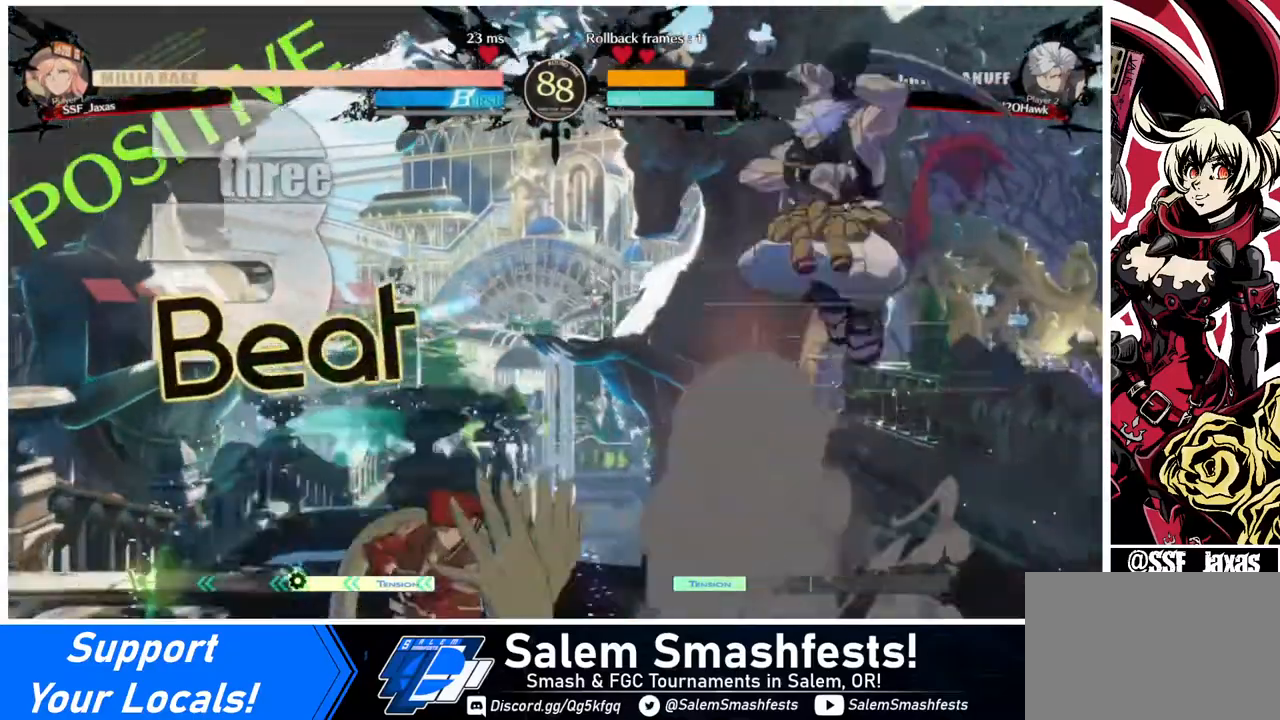
{"buttons": ["DPAD_LEFT"], "events": [[40, "DPAD_DOWN", "up"]]}
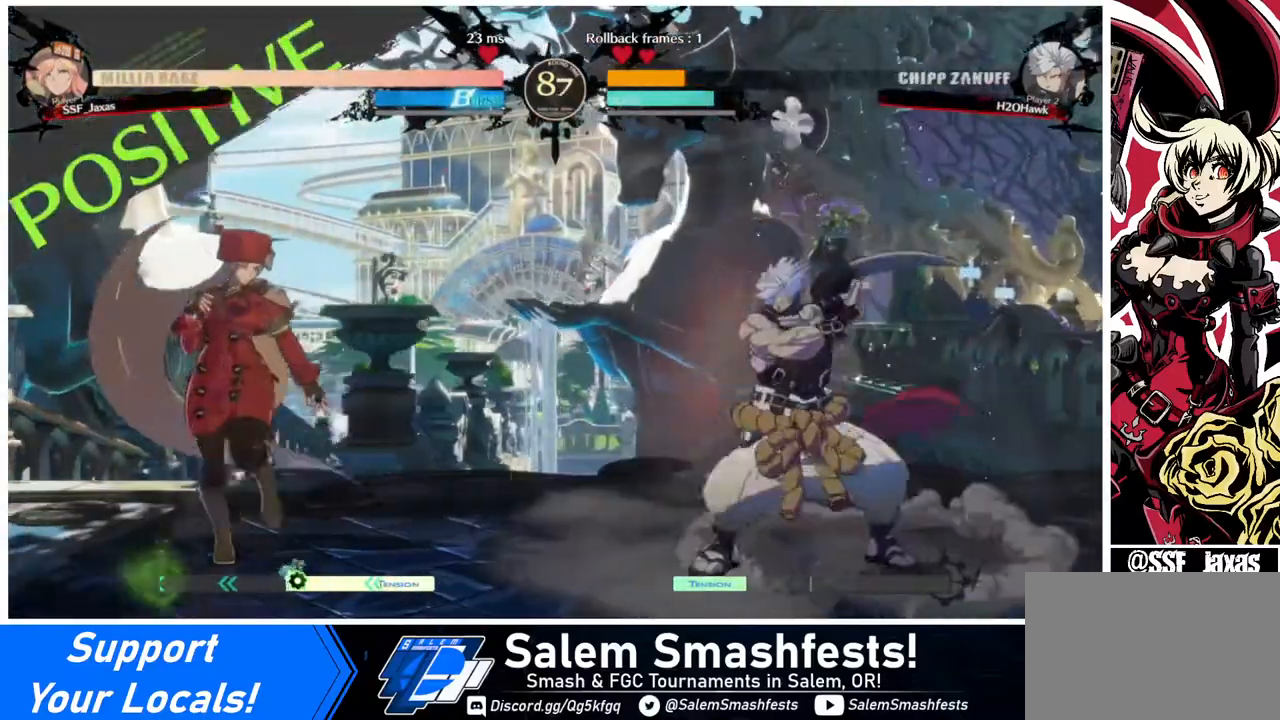
{"buttons": ["CROSS", "DPAD_RIGHT"], "events": [[320, "DPAD_LEFT", "up"], [320, "DPAD_RIGHT", "down"], [440, "CROSS", "down"]]}
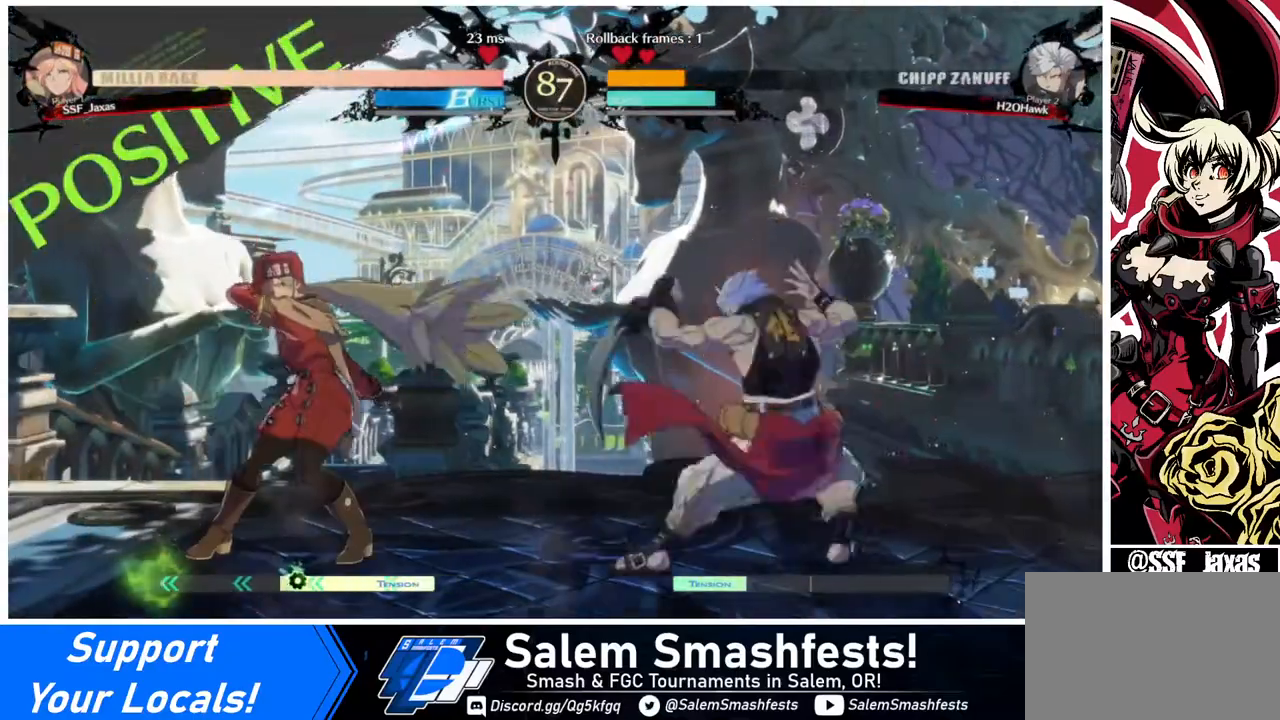
{"buttons": [], "events": [[40, "CROSS", "up"], [160, "DPAD_RIGHT", "up"], [240, "DPAD_LEFT", "down"], [440, "DPAD_LEFT", "up"]]}
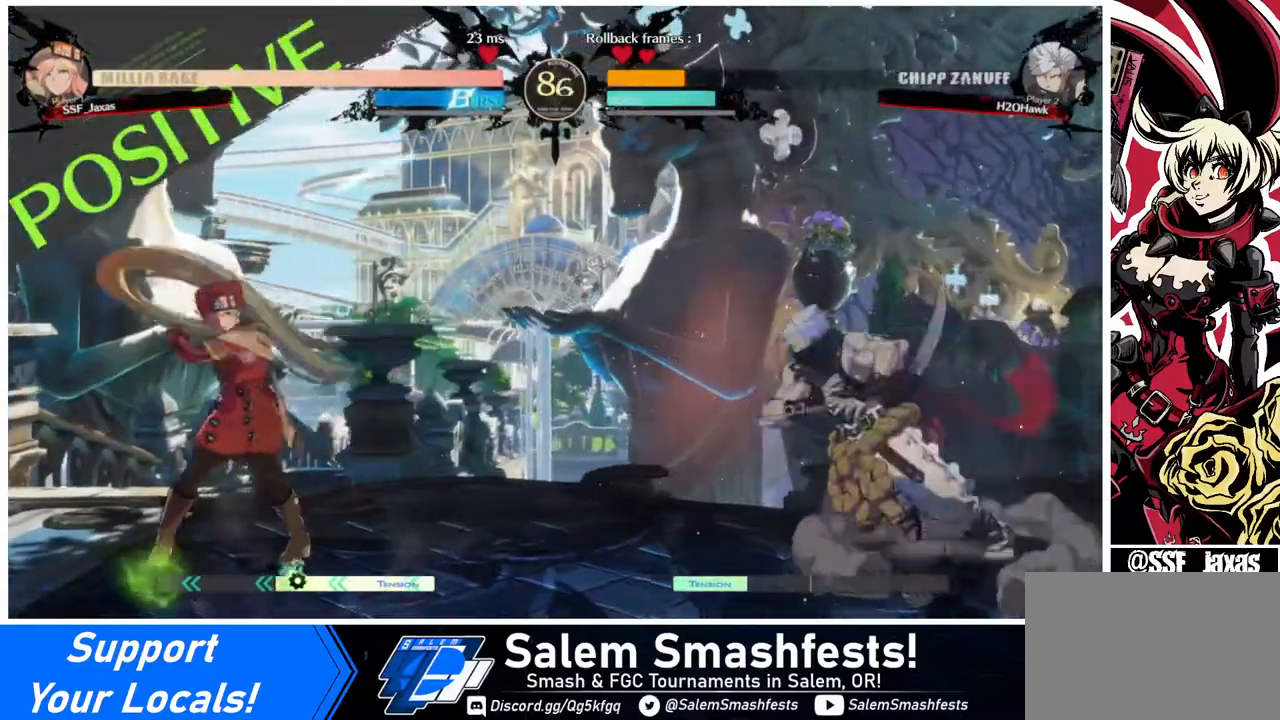
{"buttons": ["DPAD_LEFT"], "events": [[40, "DPAD_LEFT", "down"], [120, "DPAD_LEFT", "up"], [160, "DPAD_LEFT", "down"]]}
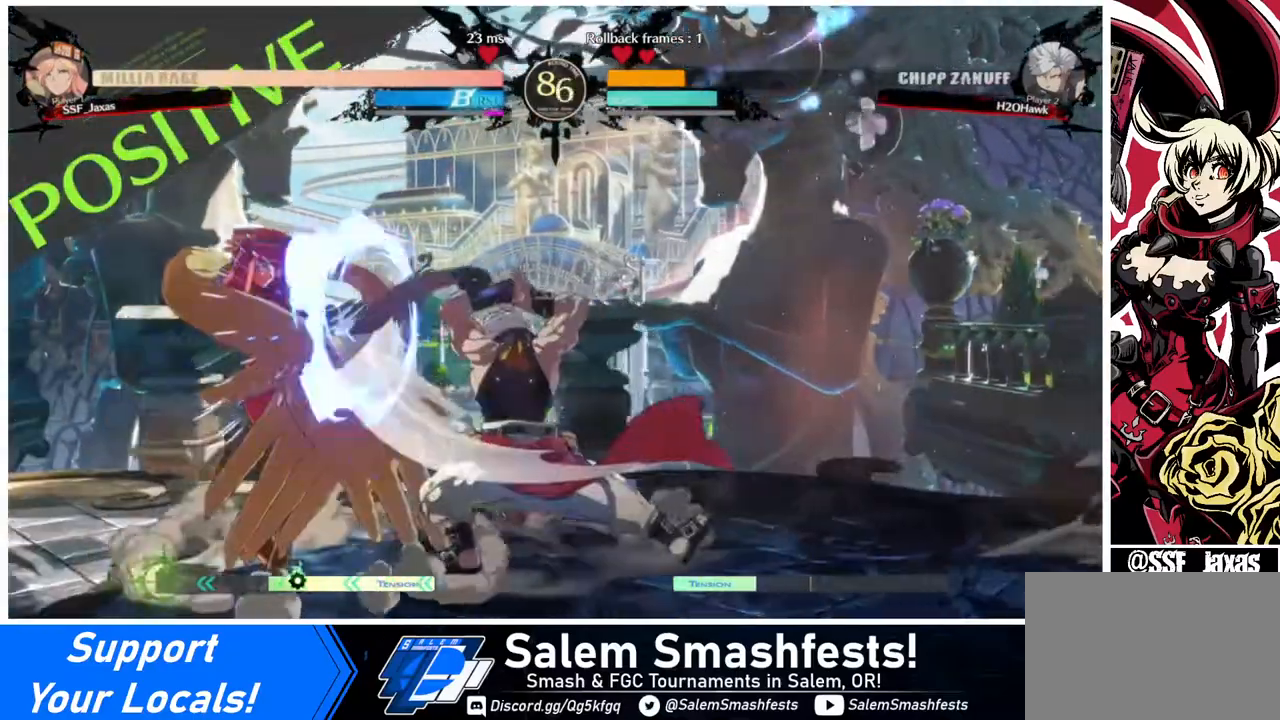
{"buttons": ["DPAD_LEFT"], "events": []}
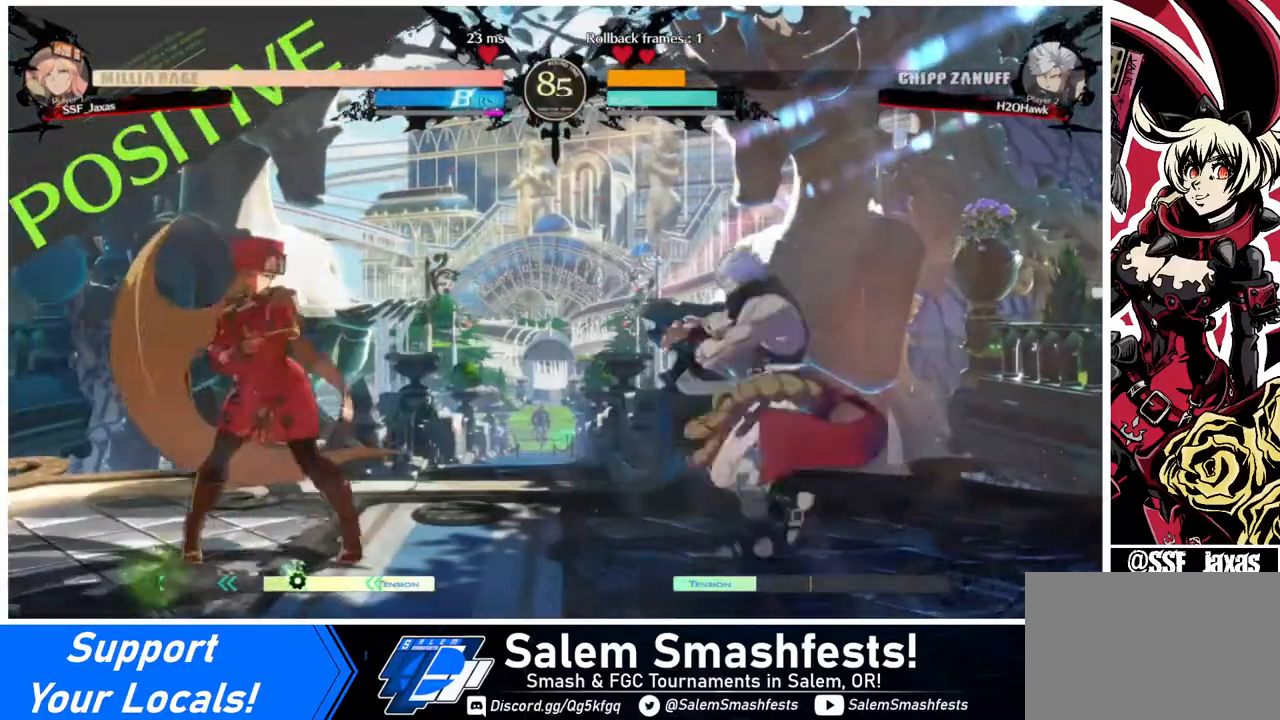
{"buttons": ["DPAD_DOWN", "DPAD_LEFT"], "events": [[120, "DPAD_DOWN", "down"]]}
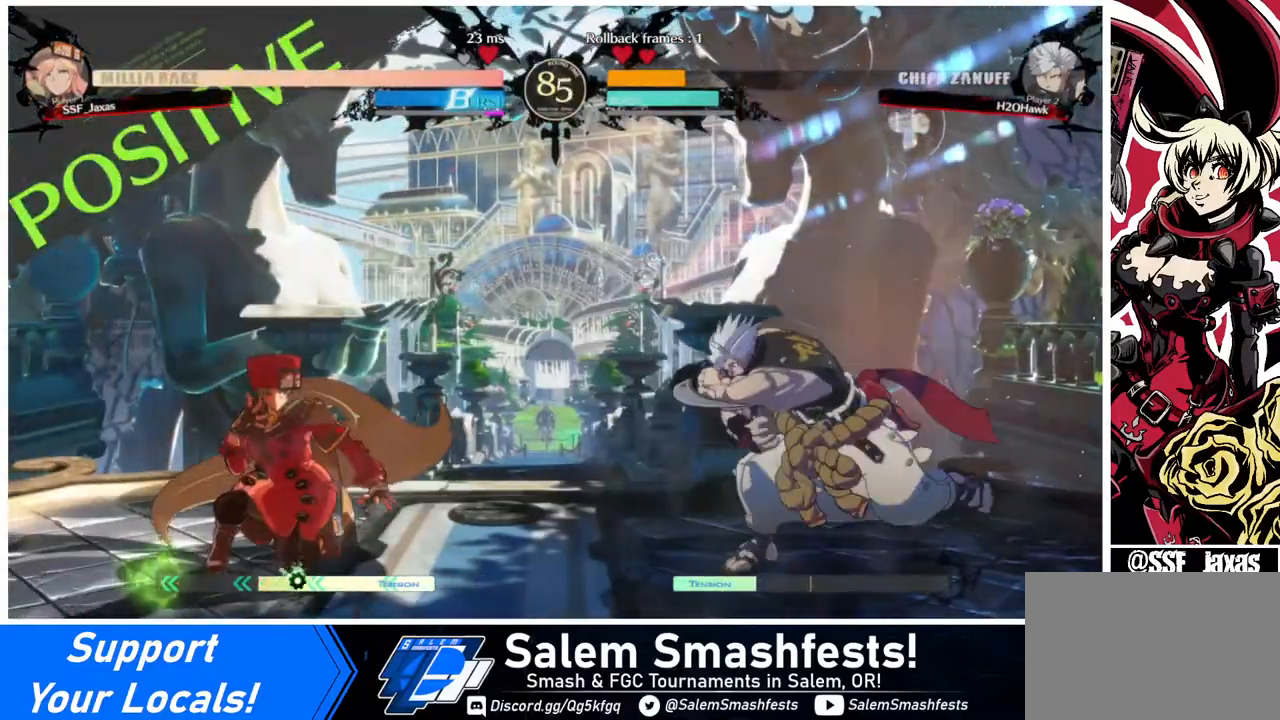
{"buttons": ["DPAD_UP", "DPAD_LEFT"], "events": [[160, "DPAD_DOWN", "up"], [240, "DPAD_LEFT", "up"], [240, "DPAD_RIGHT", "down"], [320, "DPAD_RIGHT", "up"], [400, "DPAD_RIGHT", "down"], [480, "DPAD_RIGHT", "up"], [480, "DPAD_UP", "down"], [520, "DPAD_LEFT", "down"]]}
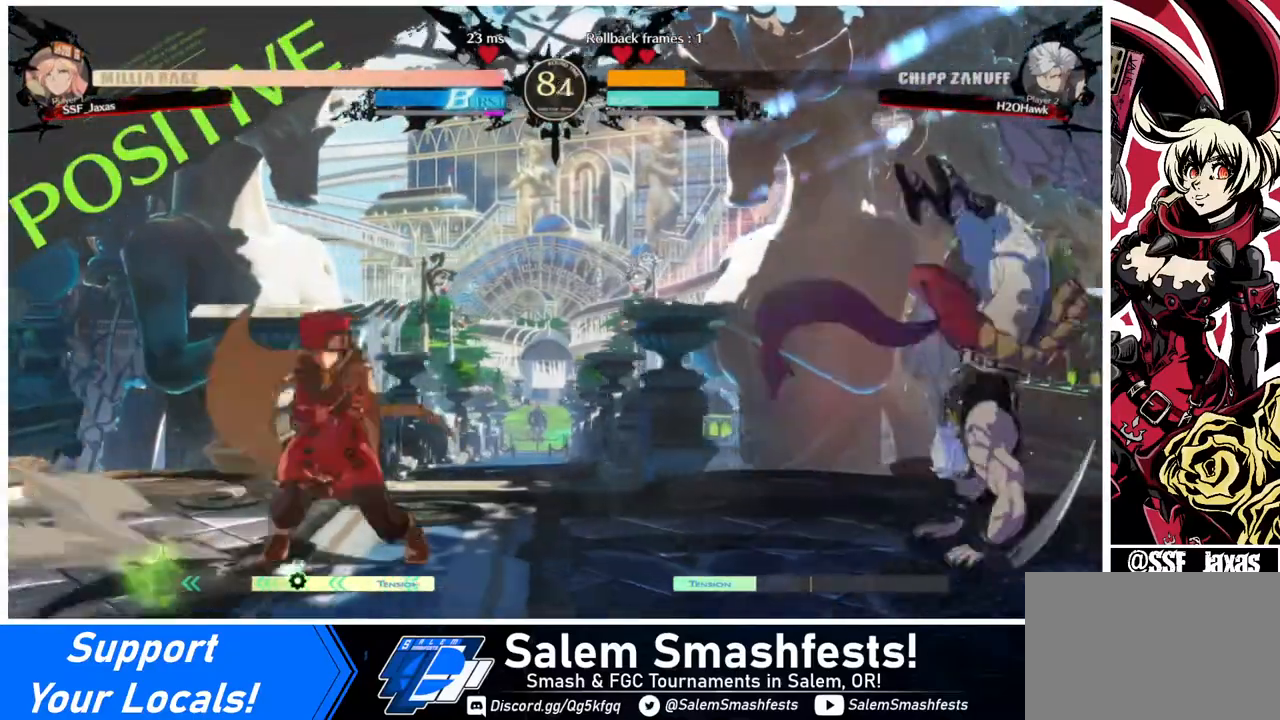
{"buttons": ["DPAD_LEFT"], "events": [[80, "DPAD_UP", "up"]]}
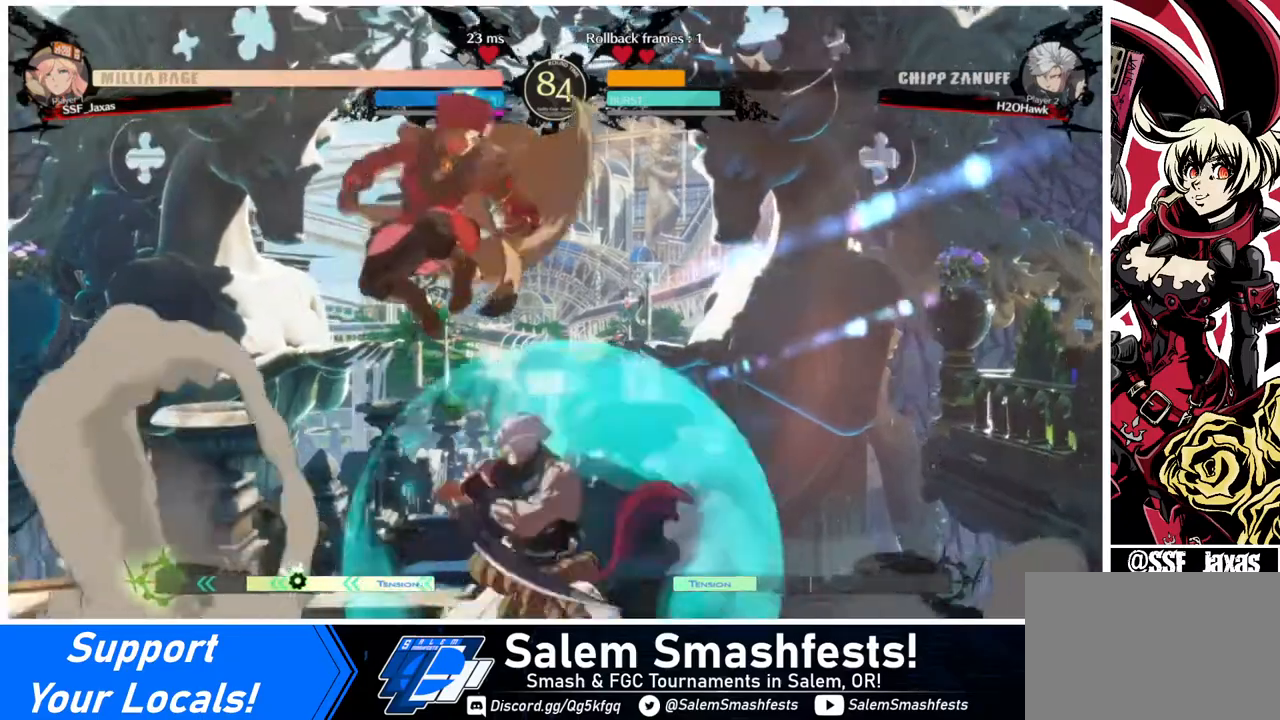
{"buttons": ["TRIANGLE"], "events": [[40, "L1", "down"], [120, "L1", "up"], [320, "DPAD_LEFT", "up"], [400, "TRIANGLE", "down"]]}
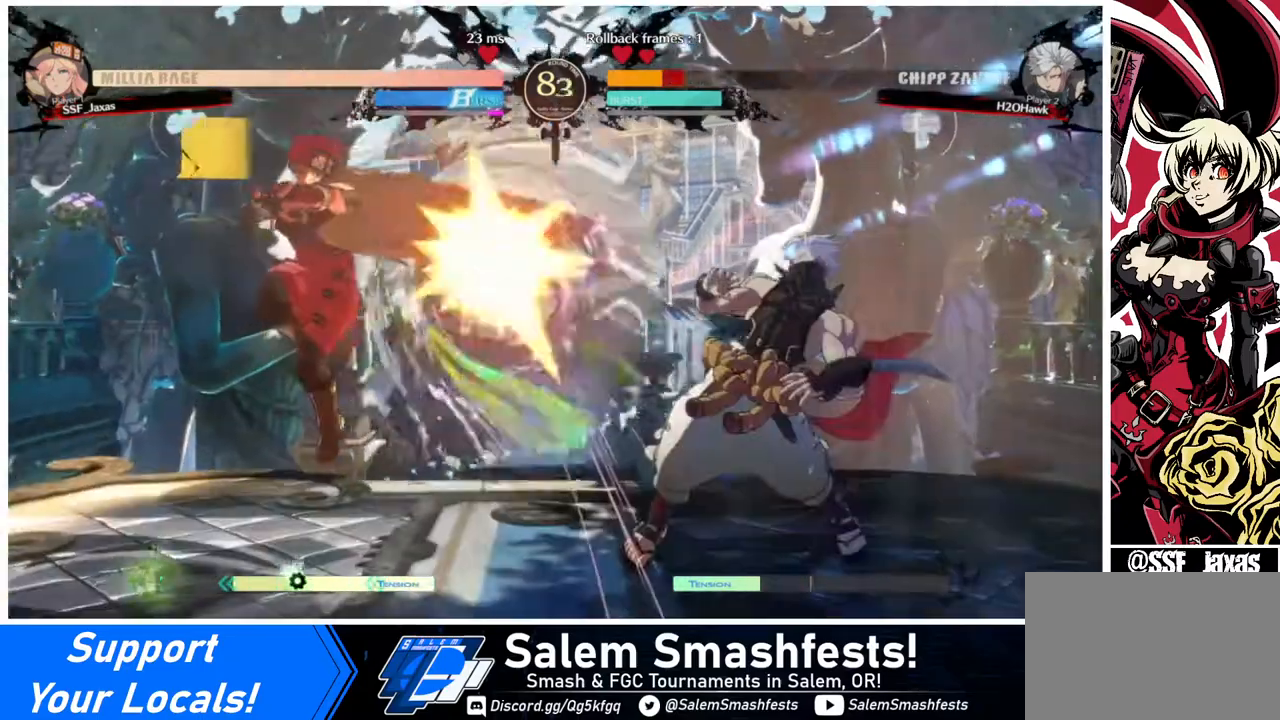
{"buttons": ["DPAD_RIGHT"], "events": [[40, "TRIANGLE", "up"], [160, "DPAD_RIGHT", "down"], [240, "DPAD_RIGHT", "up"], [320, "DPAD_RIGHT", "down"]]}
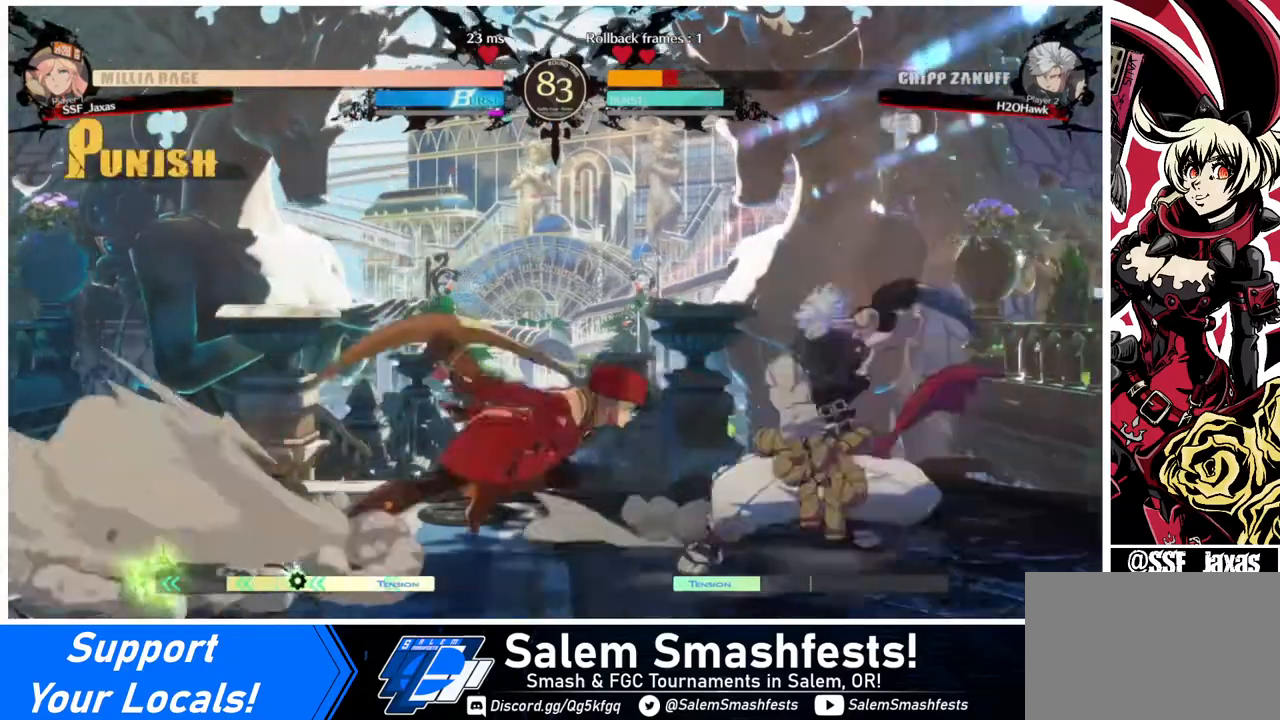
{"buttons": [], "events": [[200, "TRIANGLE", "down"], [240, "DPAD_RIGHT", "up"], [320, "TRIANGLE", "up"]]}
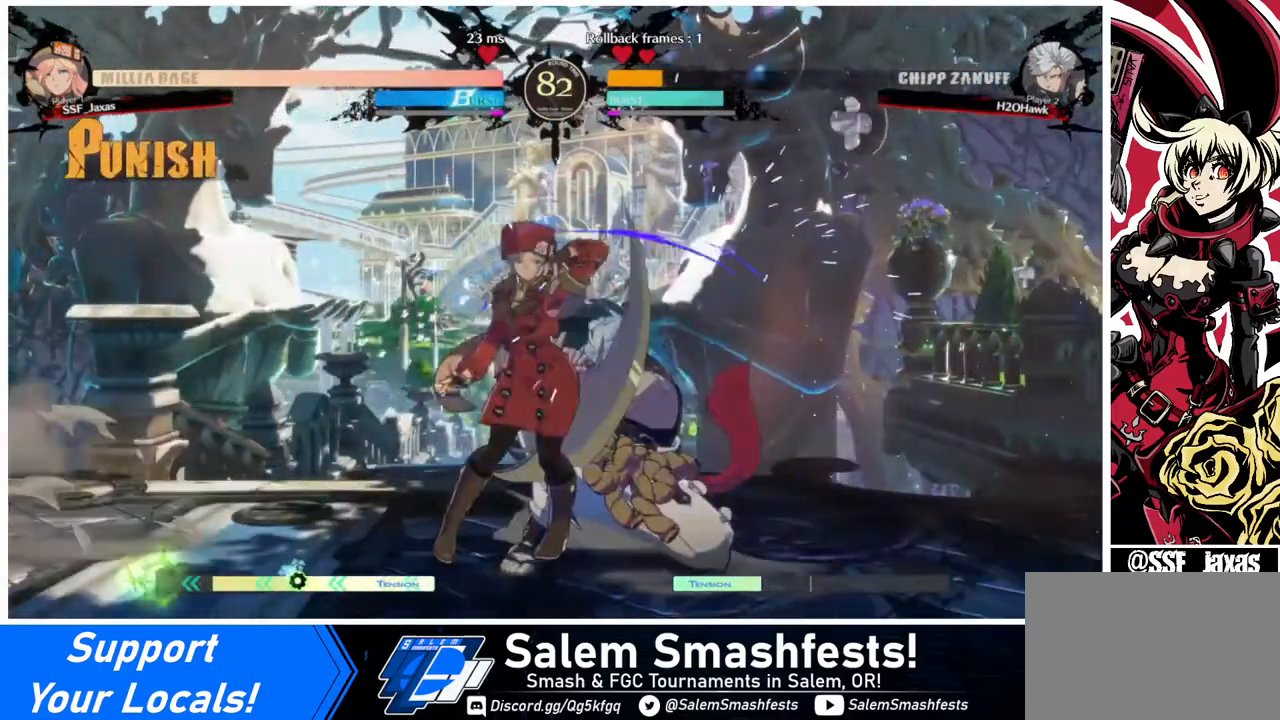
{"buttons": [], "events": [[160, "DPAD_RIGHT", "down"], [320, "R1", "down"], [400, "DPAD_RIGHT", "up"], [400, "R1", "up"]]}
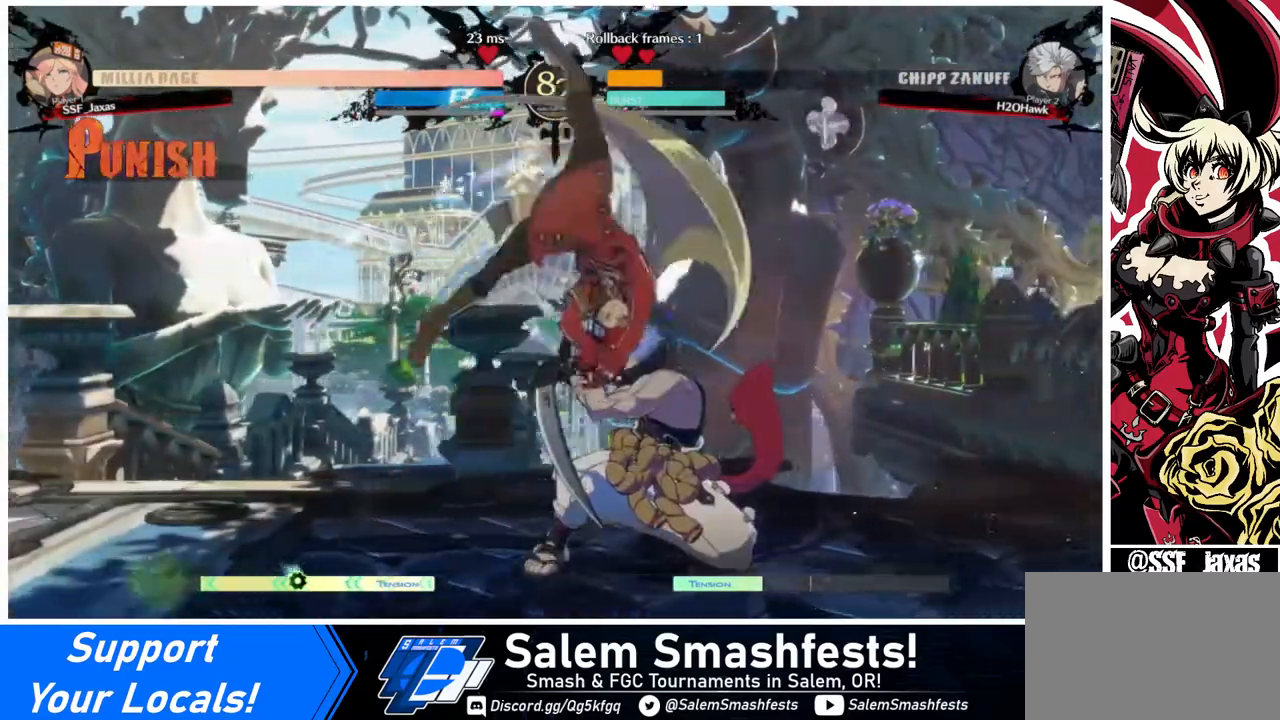
{"buttons": [], "events": []}
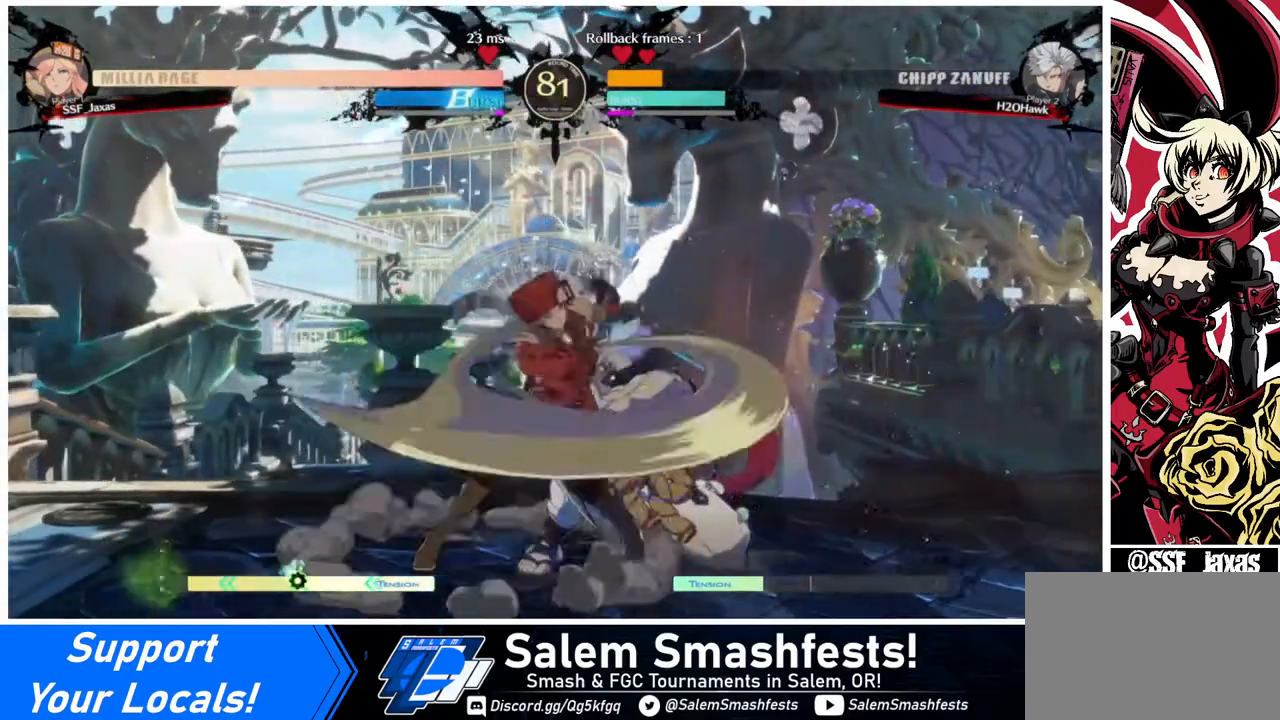
{"buttons": [], "events": [[120, "DPAD_DOWN", "down"], [160, "DPAD_DOWN", "up"], [160, "DPAD_LEFT", "down"], [280, "SQUARE", "down"], [360, "DPAD_LEFT", "up"], [360, "SQUARE", "up"]]}
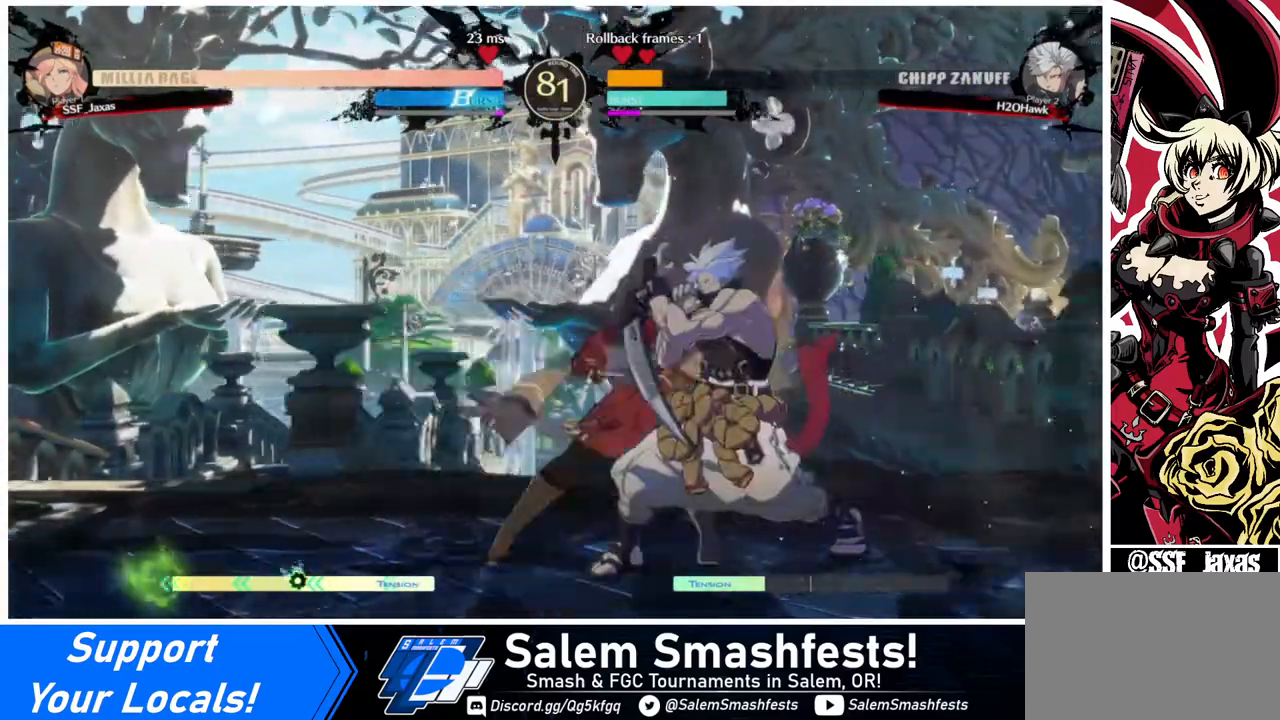
{"buttons": ["DPAD_LEFT"], "events": [[80, "DPAD_RIGHT", "down"], [200, "CIRCLE", "down"], [200, "DPAD_LEFT", "down"], [200, "DPAD_RIGHT", "up"], [200, "L1", "down"], [240, "L1", "up"], [280, "CIRCLE", "up"]]}
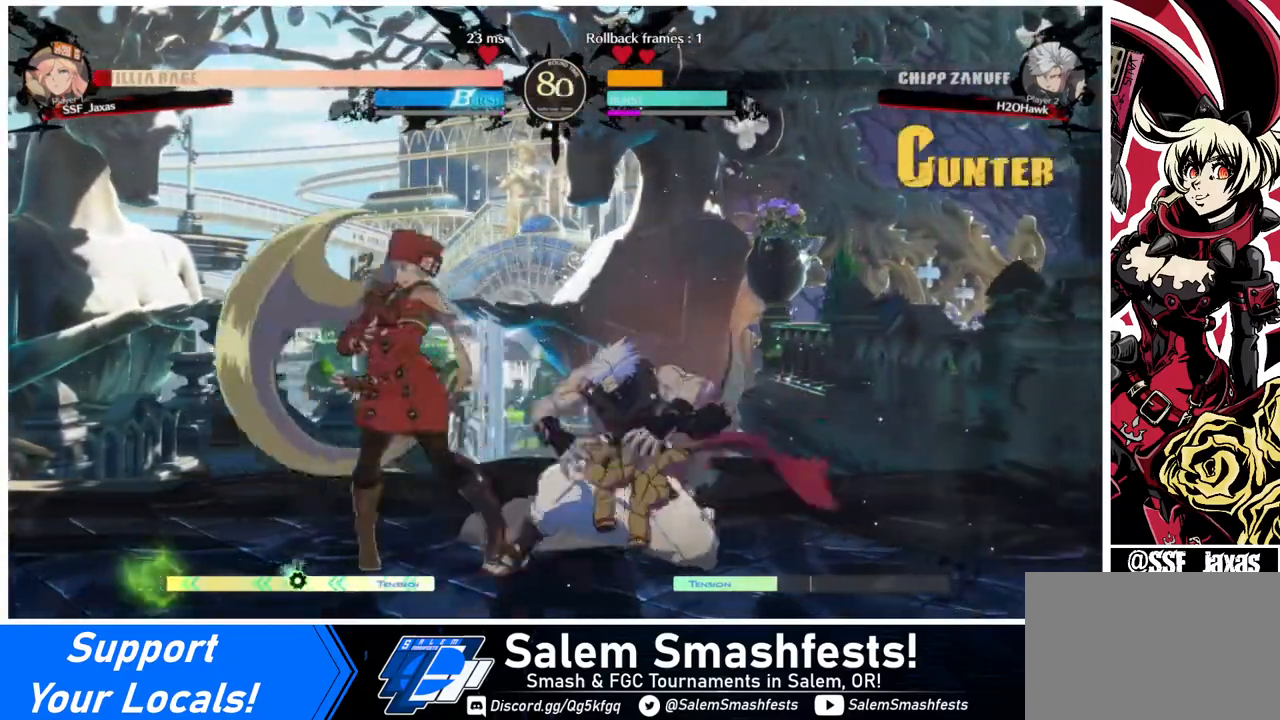
{"buttons": ["DPAD_DOWN", "DPAD_LEFT"], "events": [[120, "DPAD_DOWN", "down"]]}
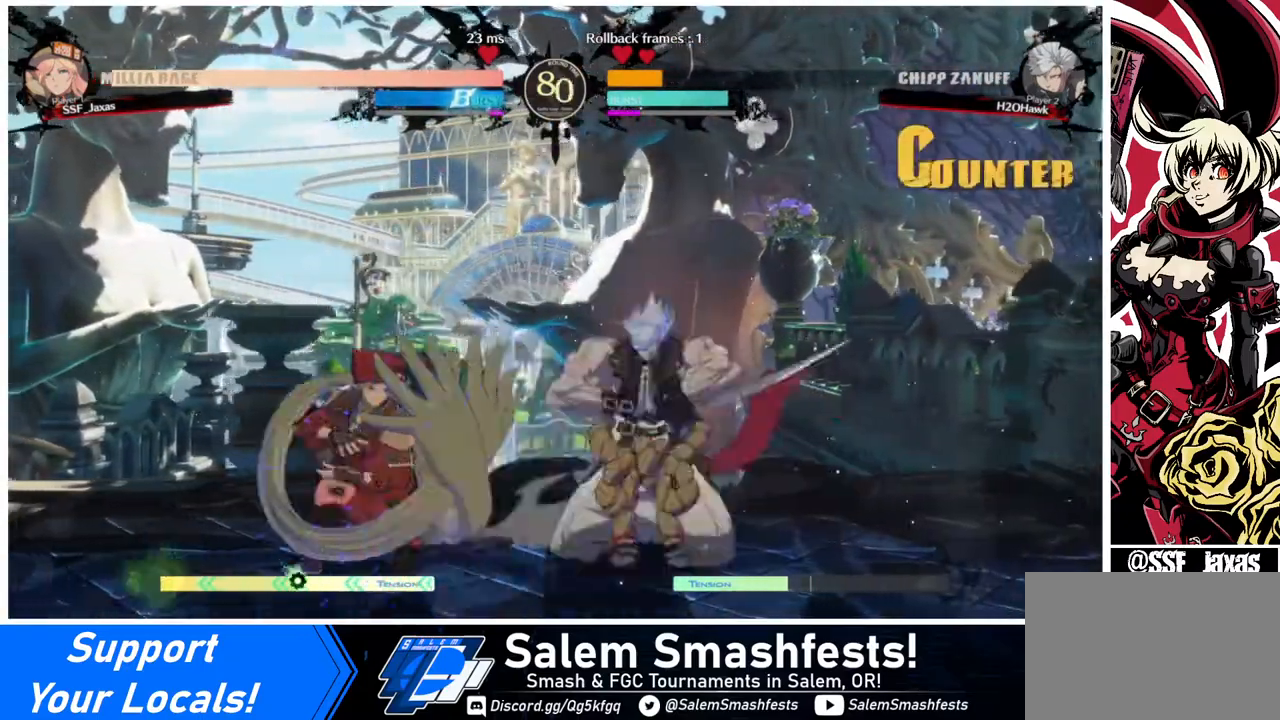
{"buttons": ["DPAD_DOWN", "DPAD_LEFT"], "events": []}
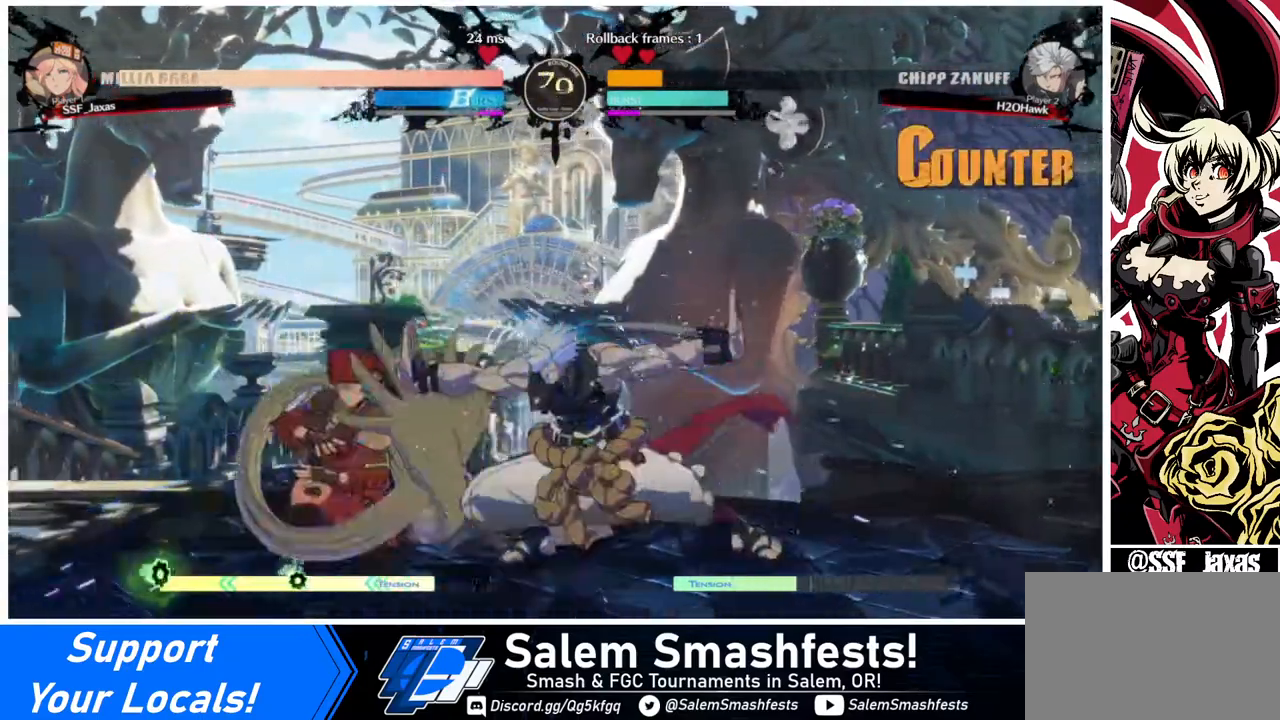
{"buttons": [], "events": [[480, "DPAD_DOWN", "up"], [480, "DPAD_LEFT", "up"]]}
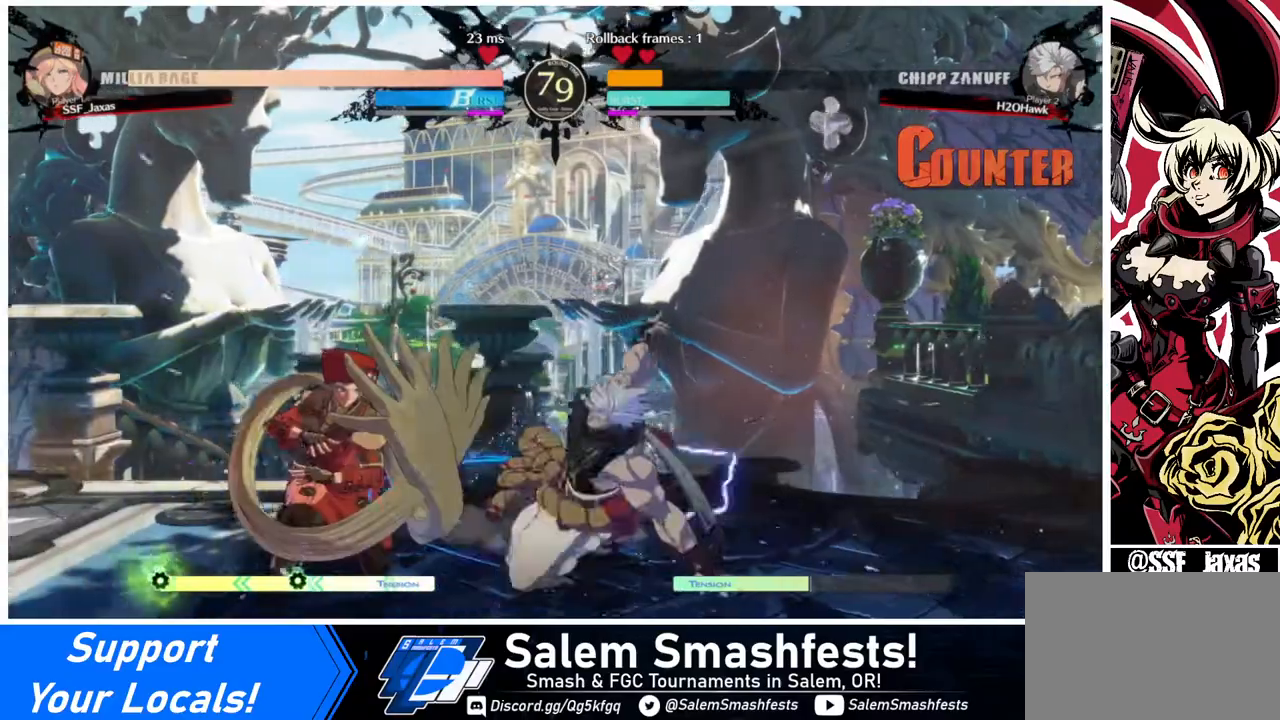
{"buttons": [], "events": [[40, "DPAD_DOWN", "down"], [160, "DPAD_DOWN", "up"], [160, "DPAD_RIGHT", "down"], [240, "DPAD_DOWN", "down"], [240, "DPAD_RIGHT", "up"], [280, "DPAD_RIGHT", "down"], [320, "DPAD_DOWN", "up"], [320, "TRIANGLE", "down"], [360, "DPAD_RIGHT", "up"], [360, "TRIANGLE", "up"]]}
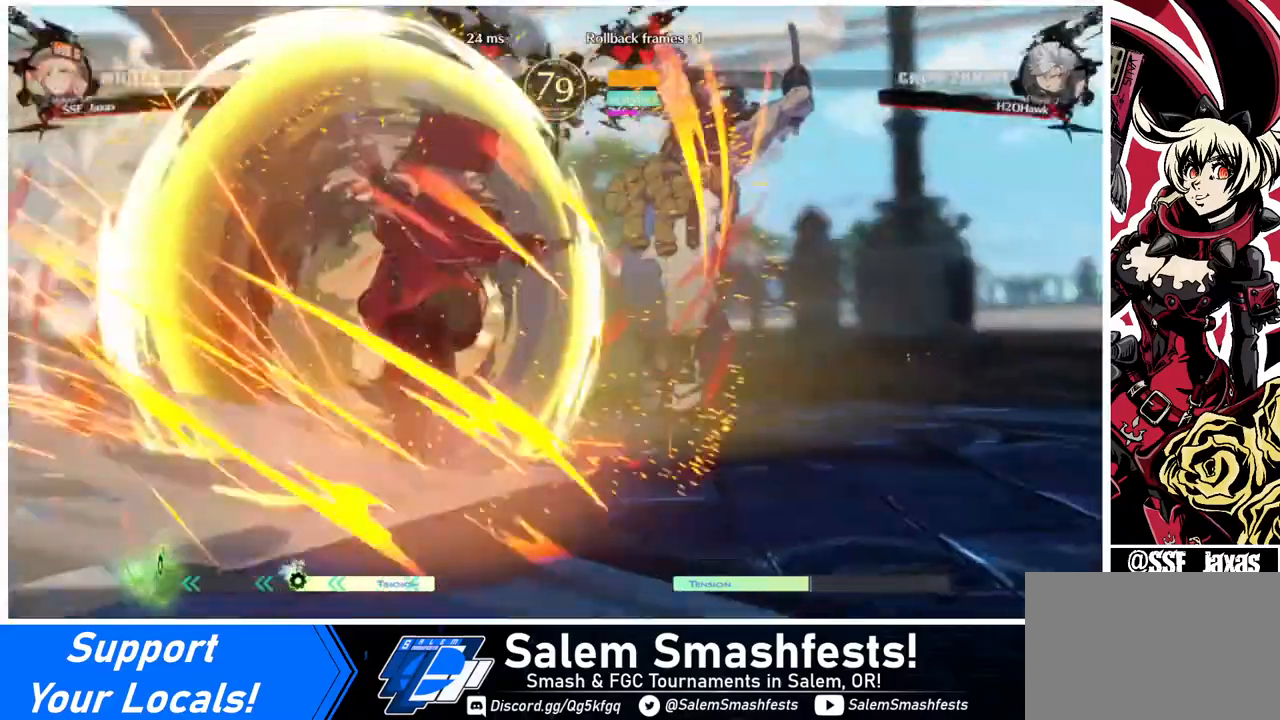
{"buttons": [], "events": []}
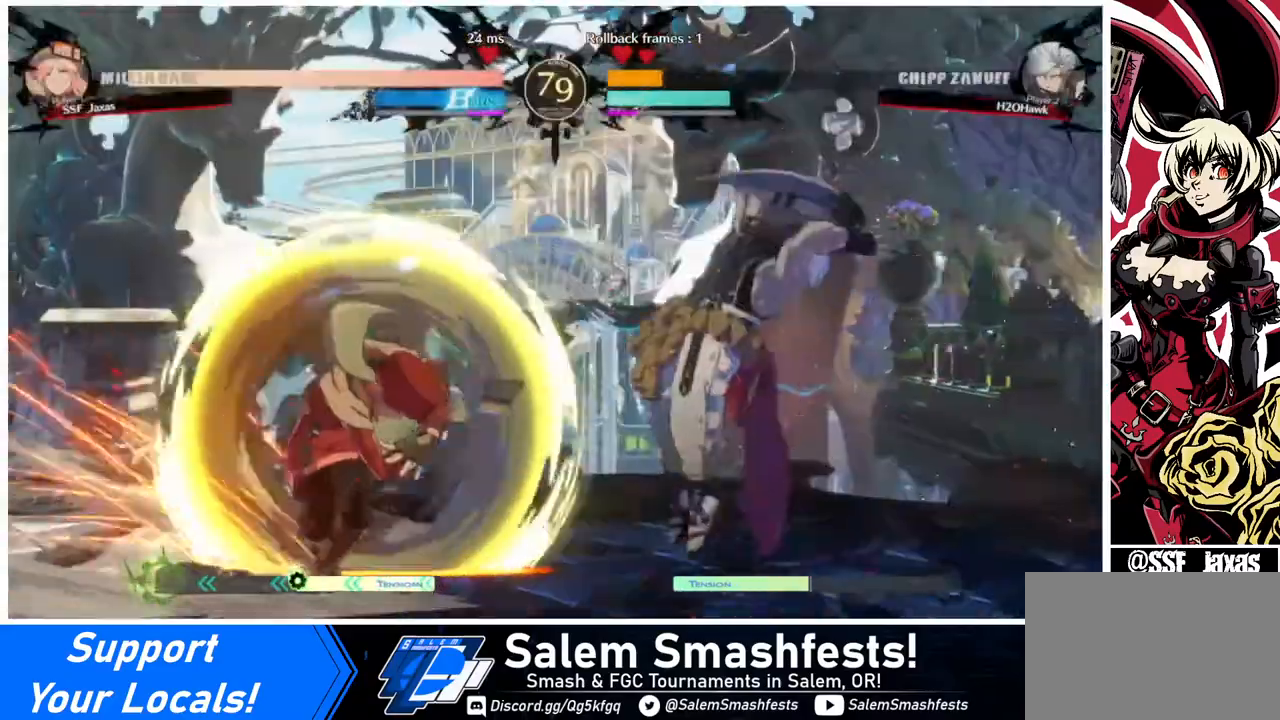
{"buttons": [], "events": []}
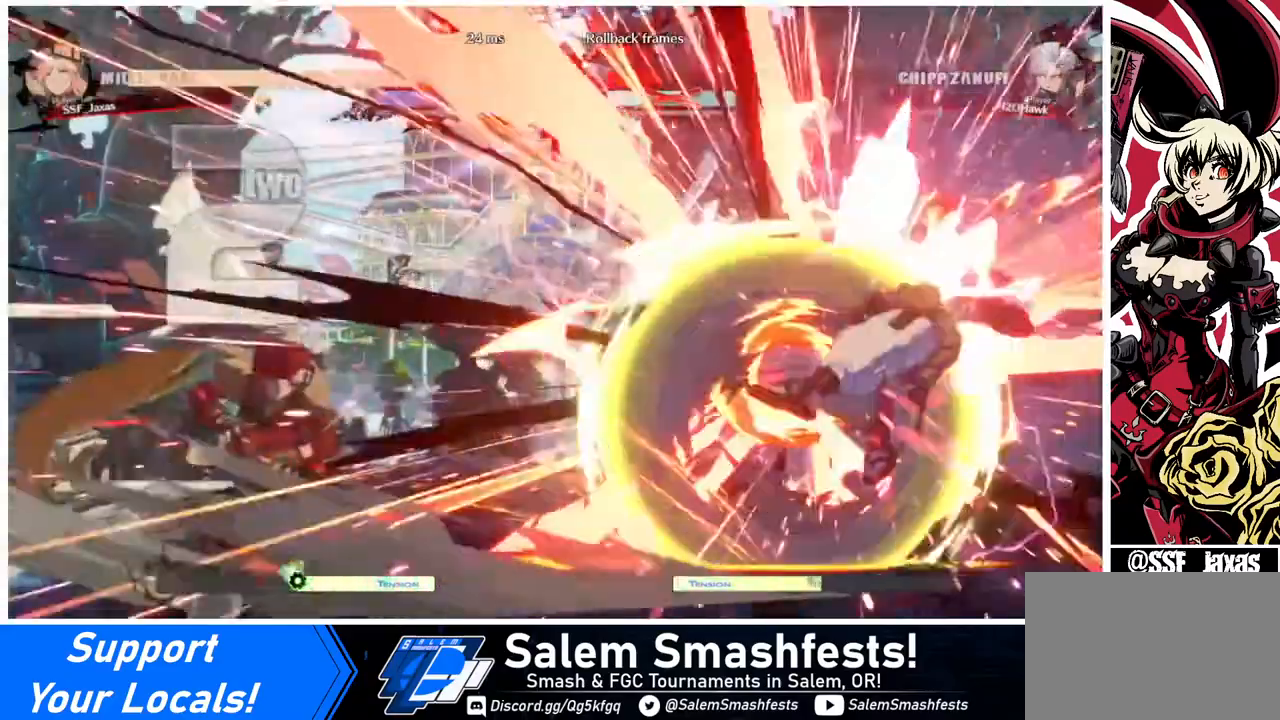
{"buttons": ["DPAD_RIGHT"], "events": [[120, "DPAD_RIGHT", "down"], [160, "DPAD_RIGHT", "up"], [200, "DPAD_RIGHT", "down"]]}
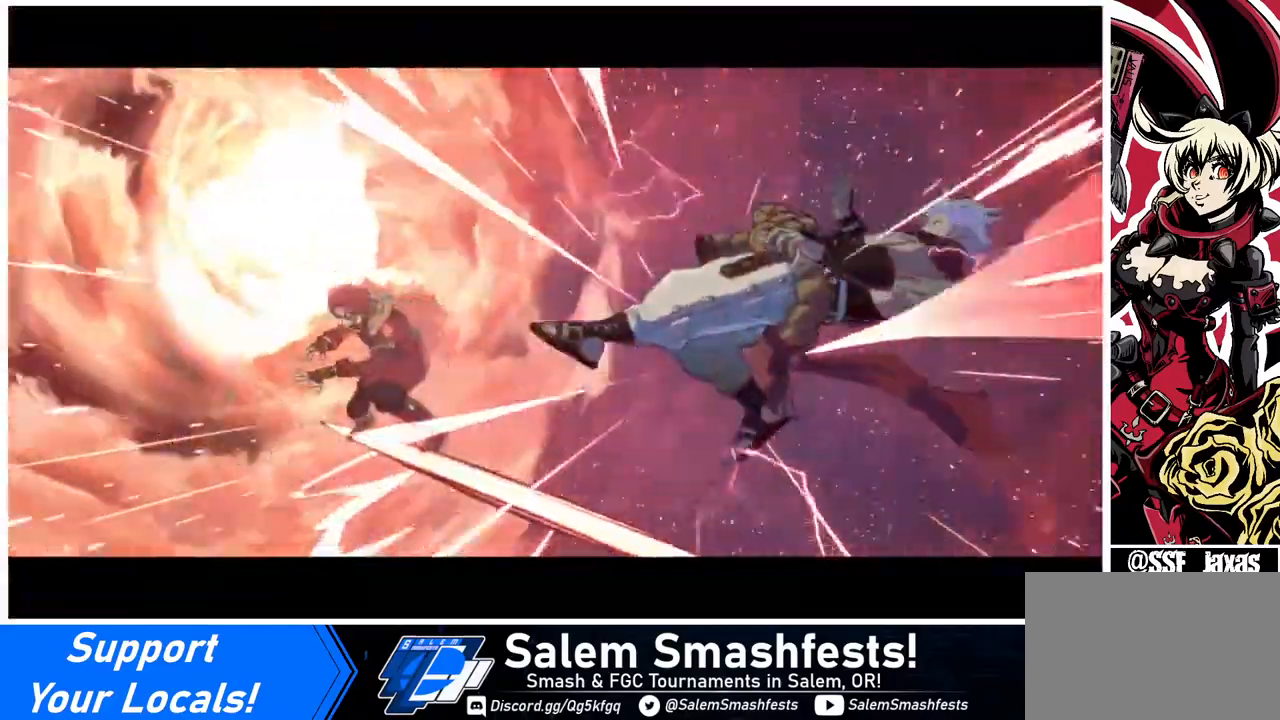
{"buttons": [], "events": [[40, "DPAD_RIGHT", "up"]]}